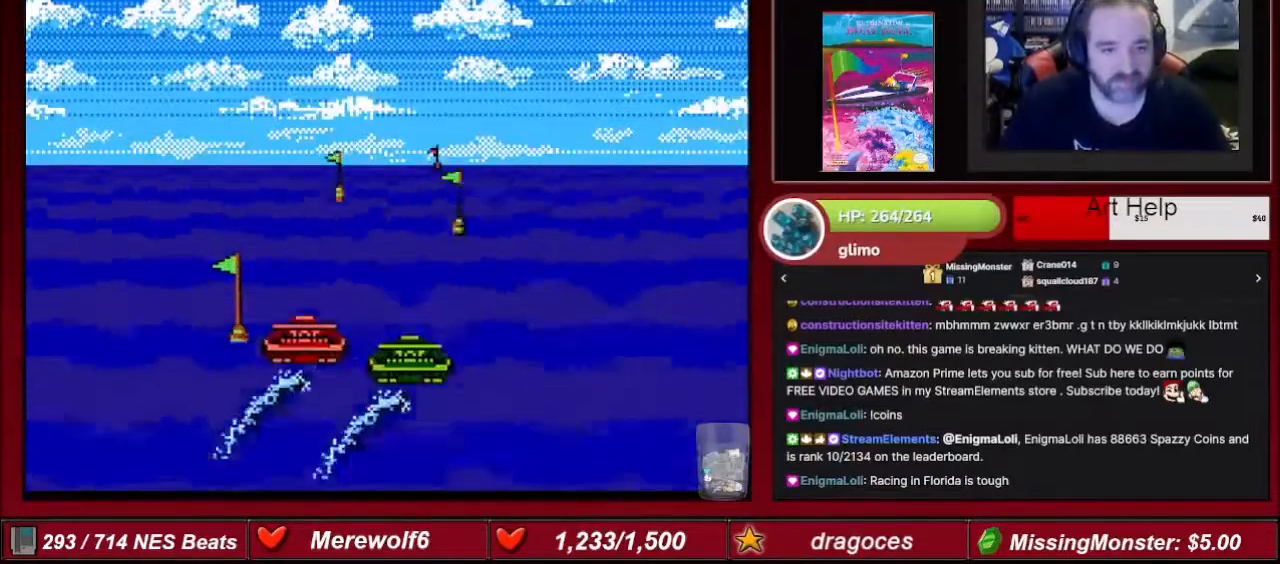
Gameplay with a controller (Nintendo layout); each line is a JSON object with the inputs held at the frame after it. "events" lists button and stick changes between this image and that frame as [ms after this image, input, new state], when the widget could be followed in between. Not read: L3 R3.
{"buttons": ["A", "DPAD_RIGHT"], "events": [[67, "DPAD_RIGHT", "down"]]}
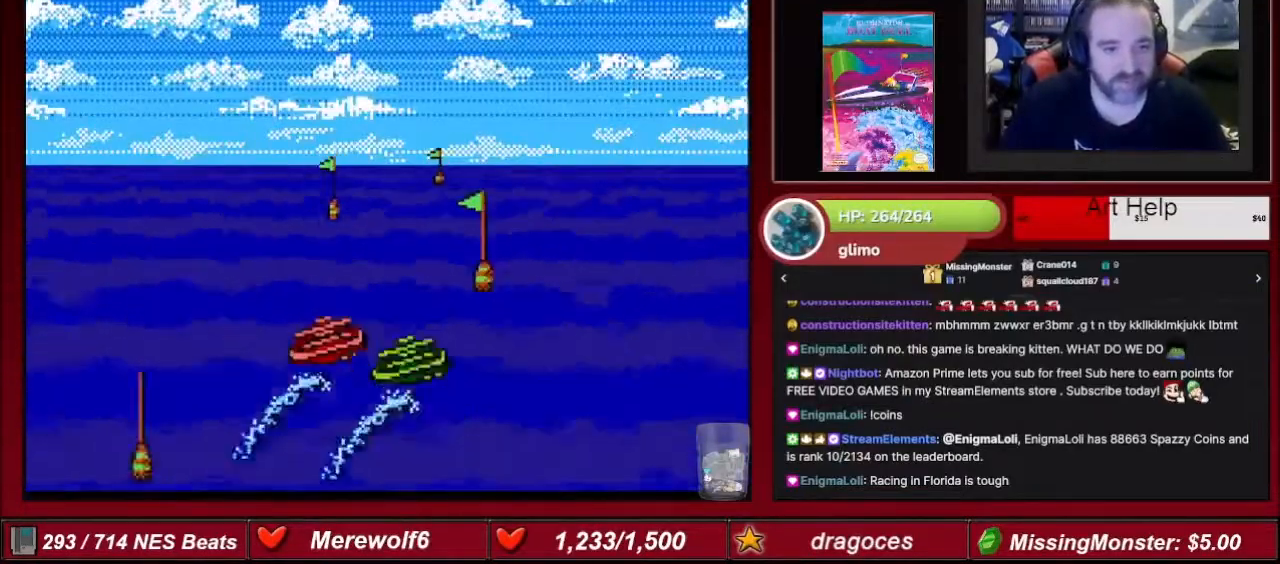
{"buttons": ["A"], "events": [[34, "DPAD_RIGHT", "up"], [201, "DPAD_RIGHT", "down"], [367, "DPAD_RIGHT", "up"]]}
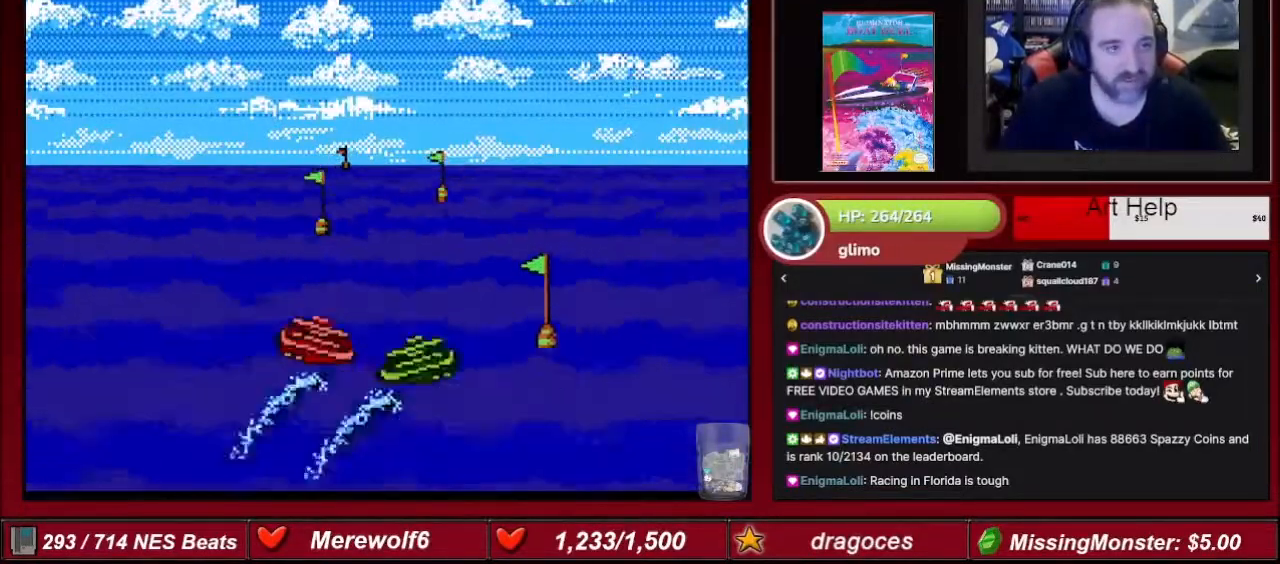
{"buttons": ["A", "DPAD_RIGHT"], "events": [[267, "DPAD_RIGHT", "down"]]}
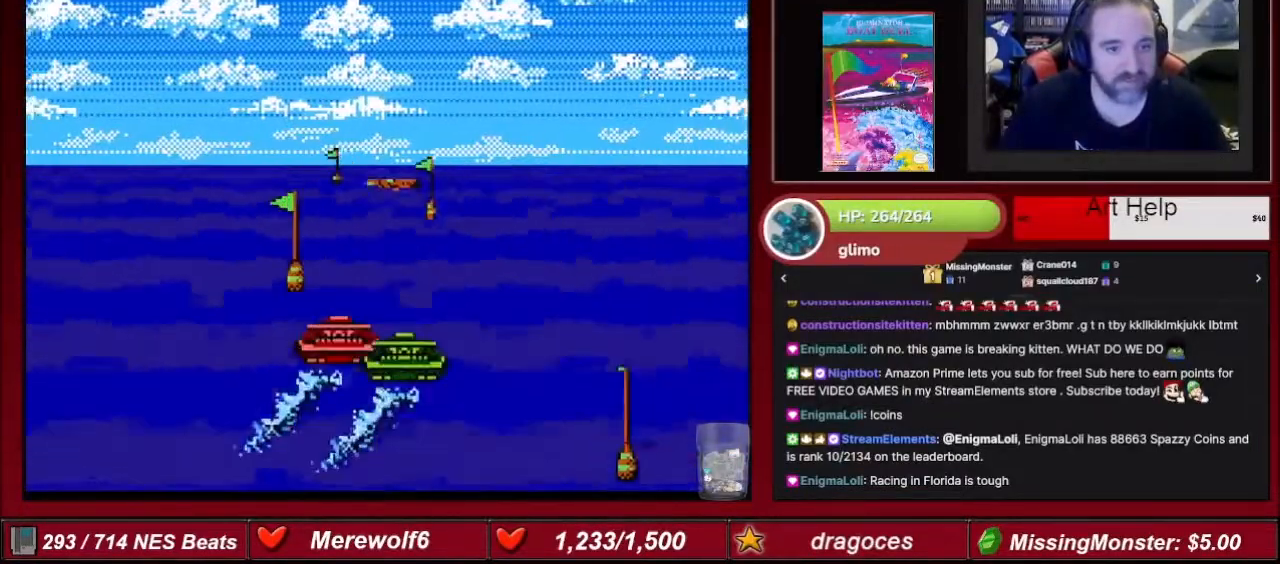
{"buttons": ["A", "DPAD_LEFT"], "events": [[234, "DPAD_RIGHT", "up"], [334, "DPAD_LEFT", "down"]]}
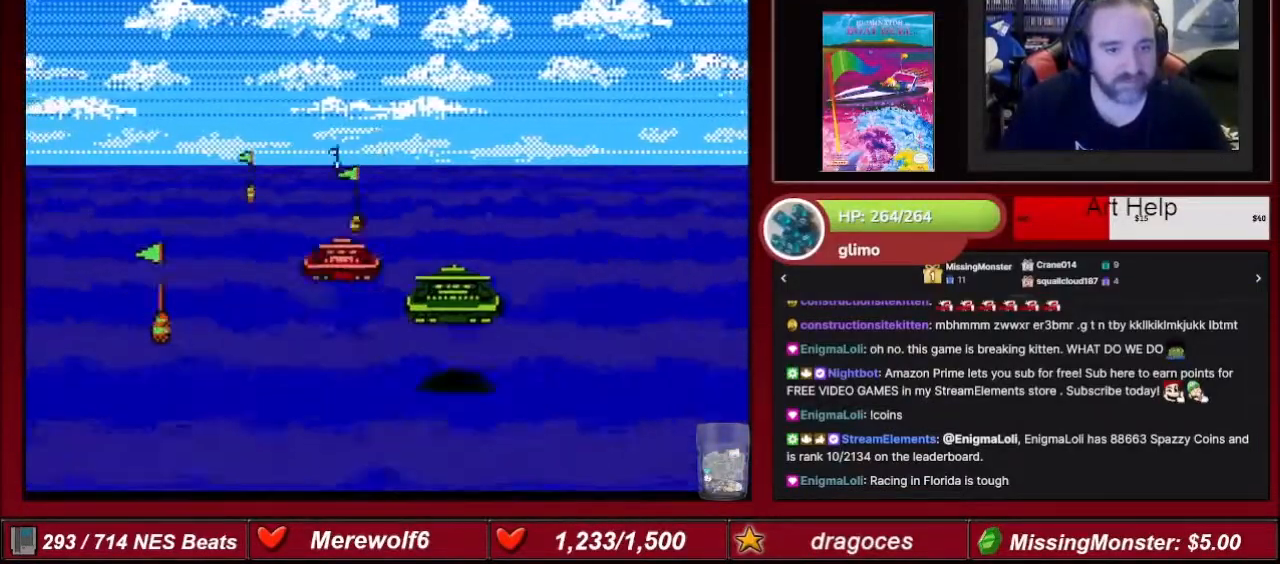
{"buttons": ["A", "DPAD_LEFT"], "events": []}
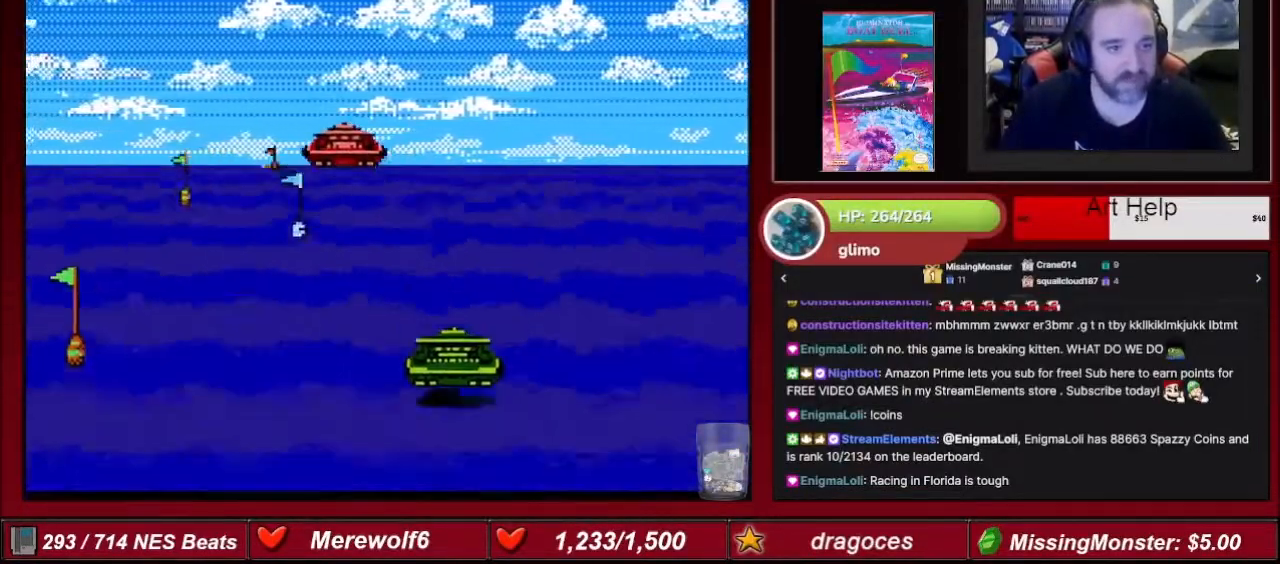
{"buttons": ["A", "DPAD_LEFT"], "events": []}
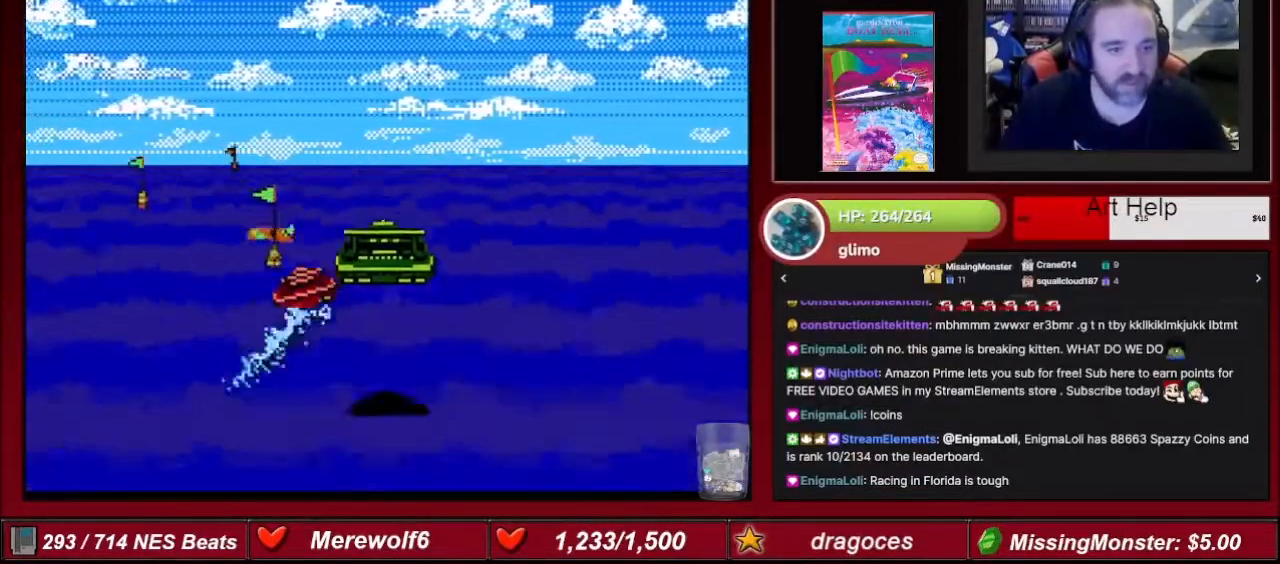
{"buttons": ["A", "DPAD_LEFT"], "events": []}
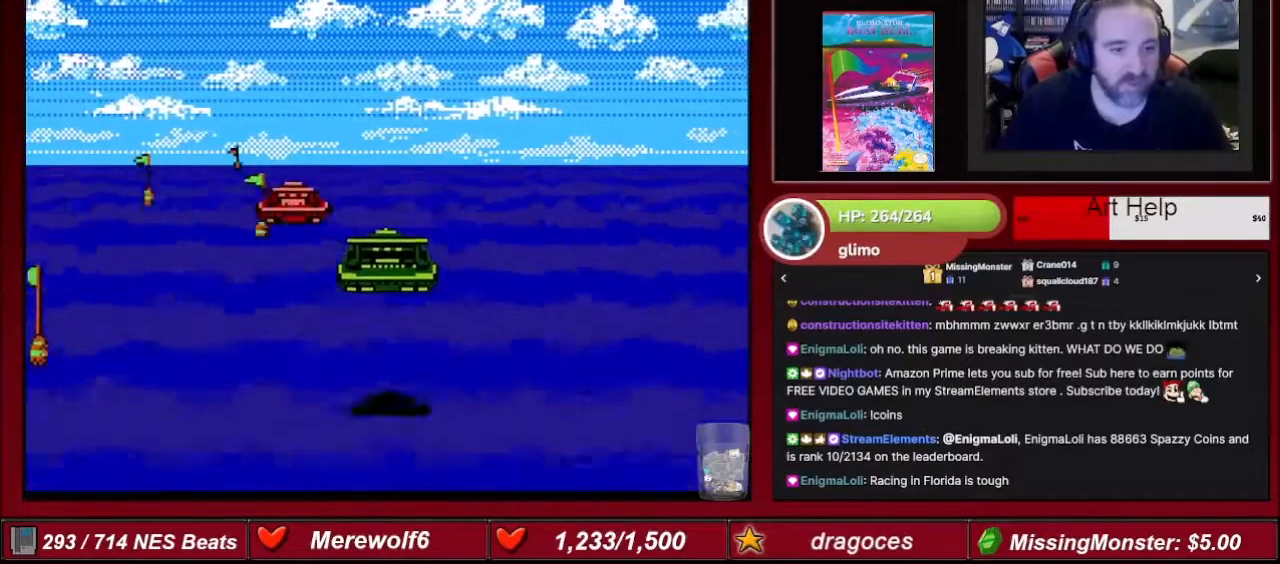
{"buttons": ["A"], "events": [[200, "DPAD_LEFT", "up"]]}
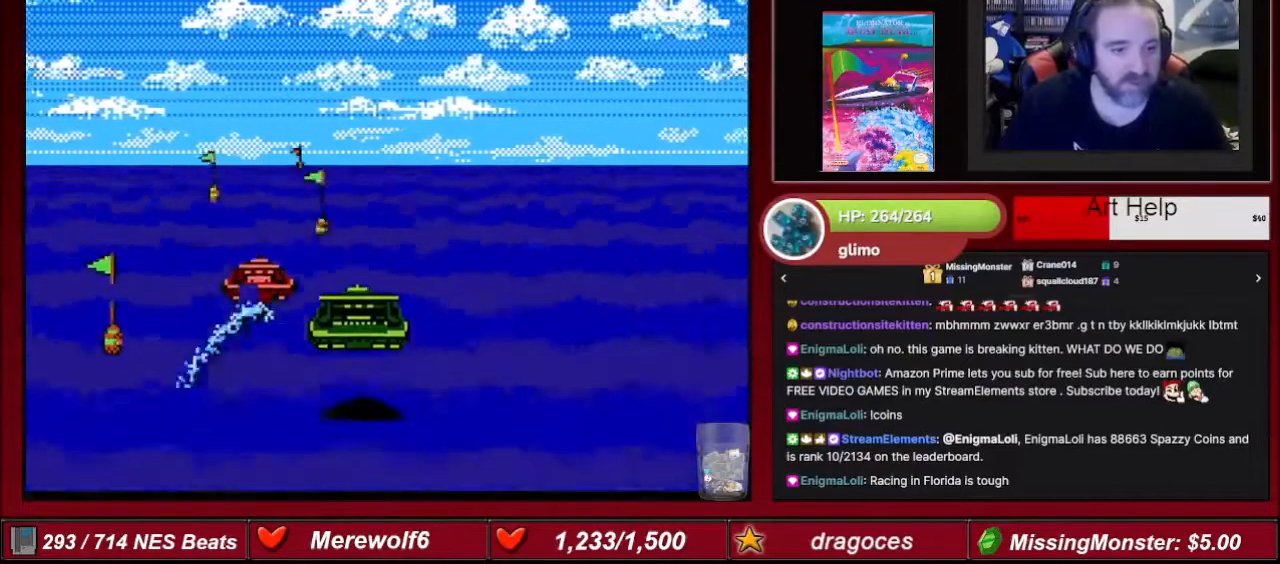
{"buttons": ["A"], "events": [[233, "DPAD_RIGHT", "down"], [467, "DPAD_RIGHT", "up"]]}
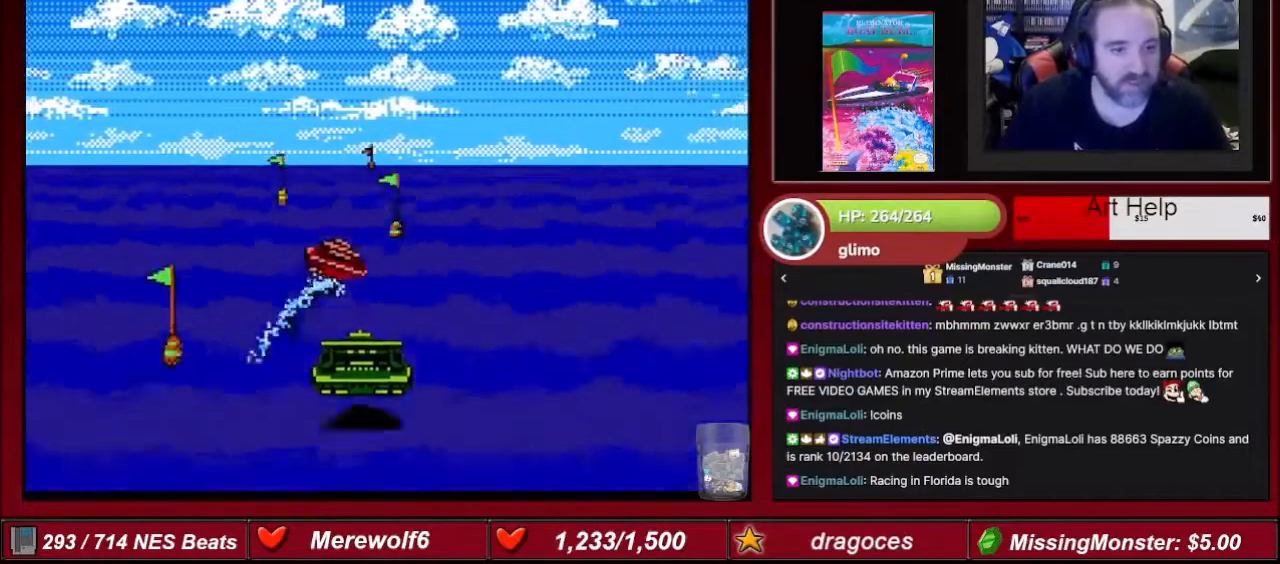
{"buttons": ["A", "DPAD_RIGHT"], "events": [[434, "DPAD_RIGHT", "down"]]}
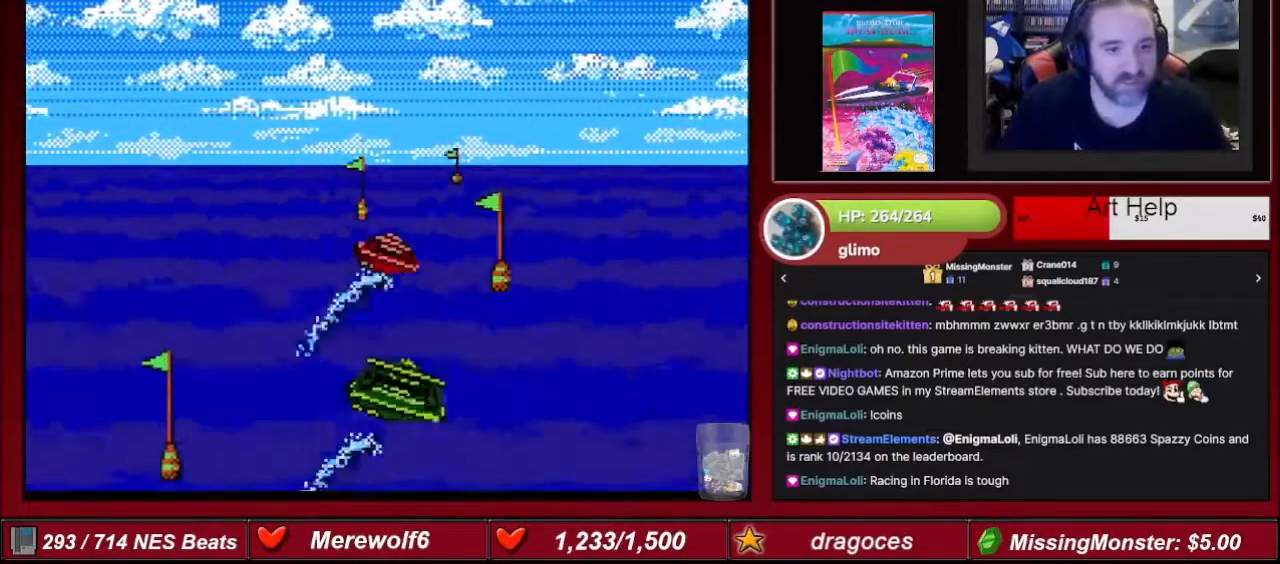
{"buttons": ["A"], "events": [[33, "DPAD_RIGHT", "up"], [200, "DPAD_RIGHT", "down"], [267, "DPAD_RIGHT", "up"]]}
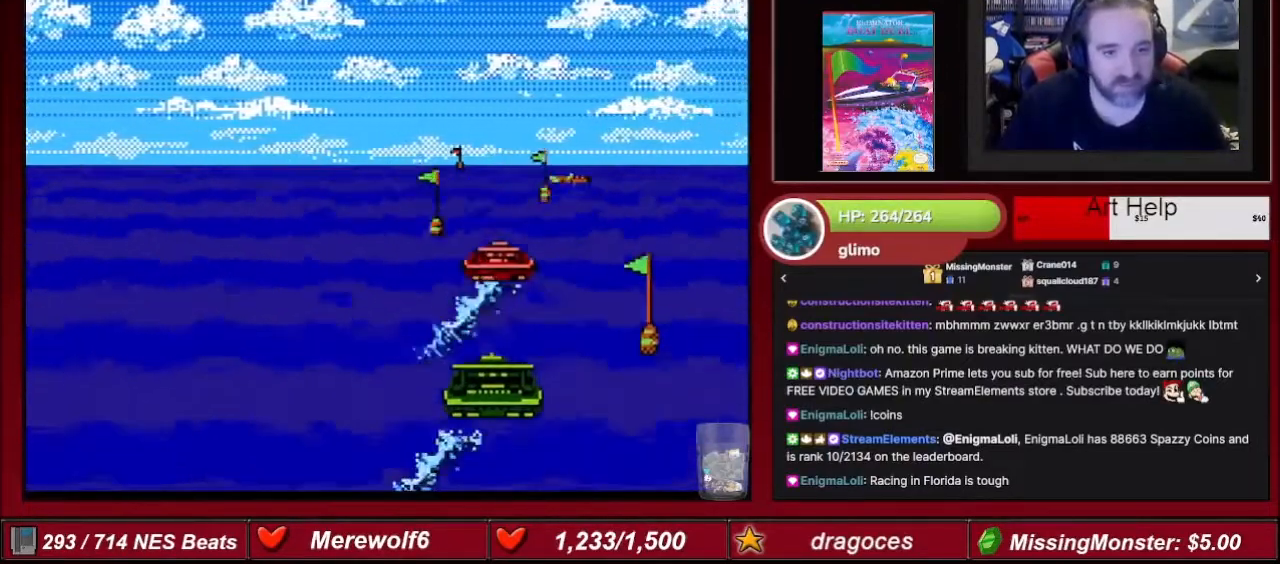
{"buttons": ["A", "DPAD_RIGHT"], "events": [[401, "DPAD_RIGHT", "down"]]}
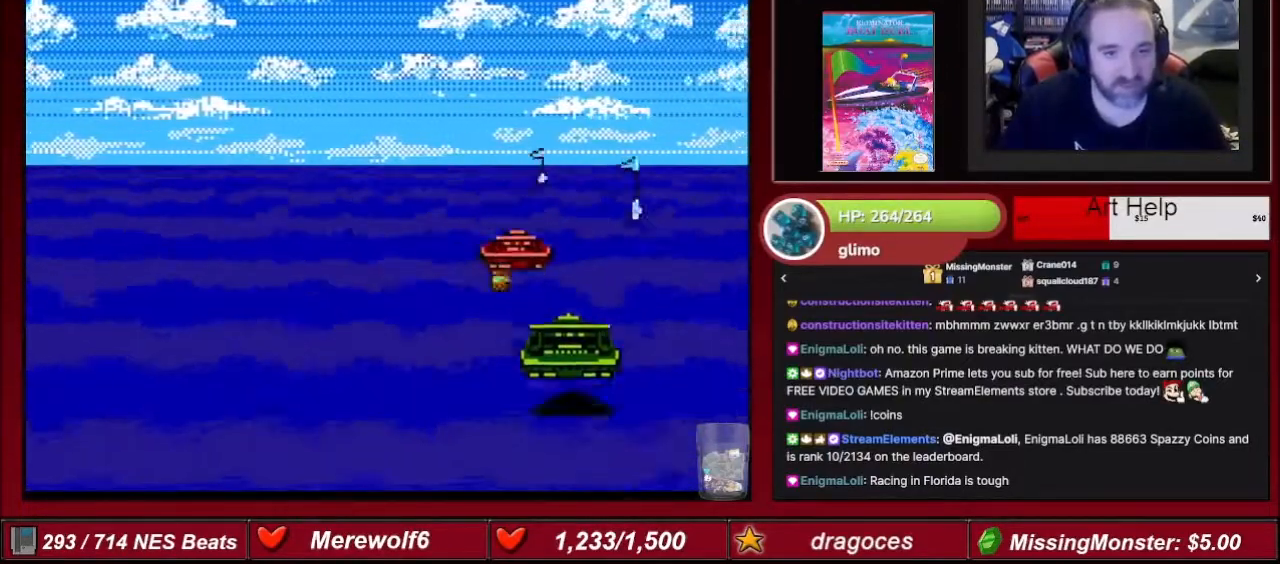
{"buttons": ["A"], "events": [[233, "DPAD_RIGHT", "up"]]}
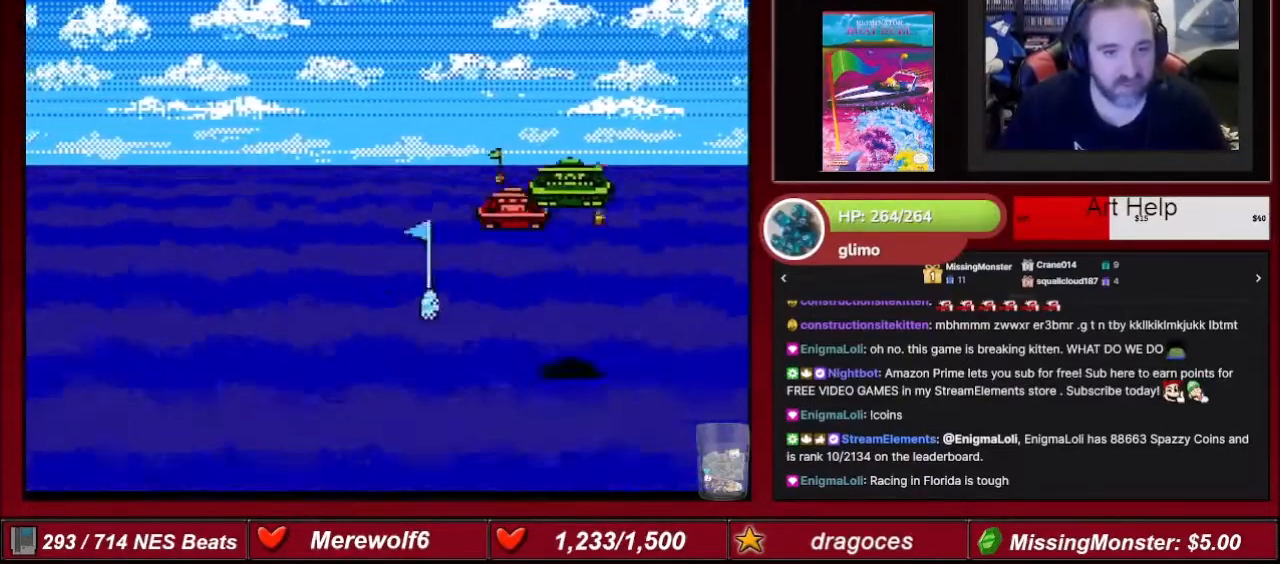
{"buttons": ["A"], "events": [[267, "DPAD_LEFT", "down"], [434, "DPAD_LEFT", "up"]]}
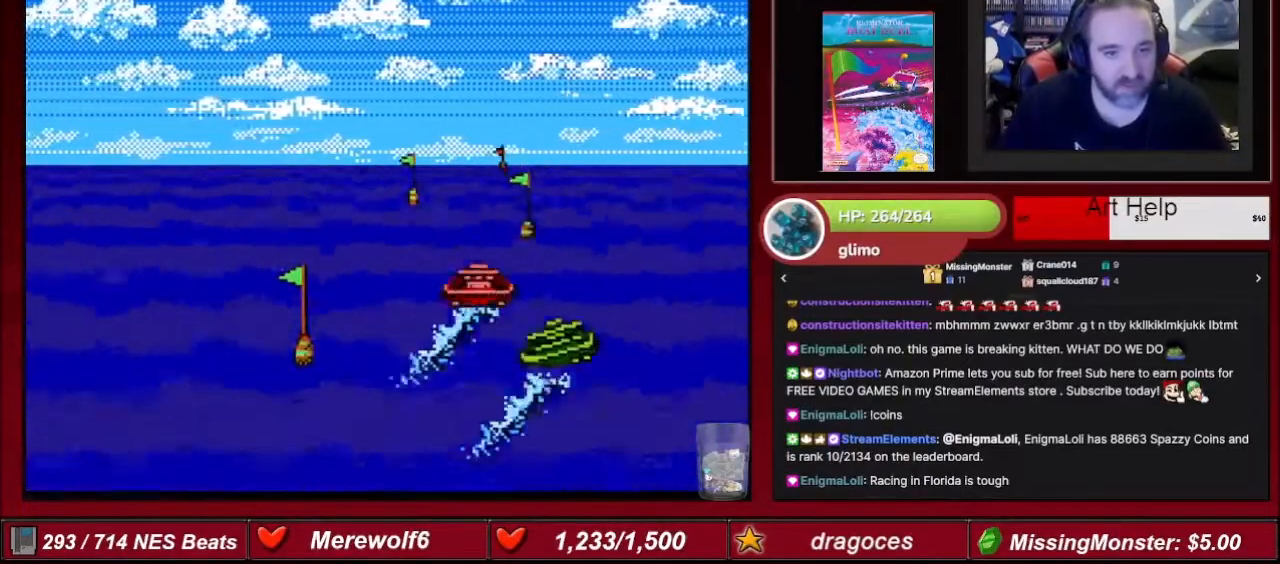
{"buttons": ["A"], "events": [[33, "DPAD_LEFT", "down"], [200, "DPAD_LEFT", "up"]]}
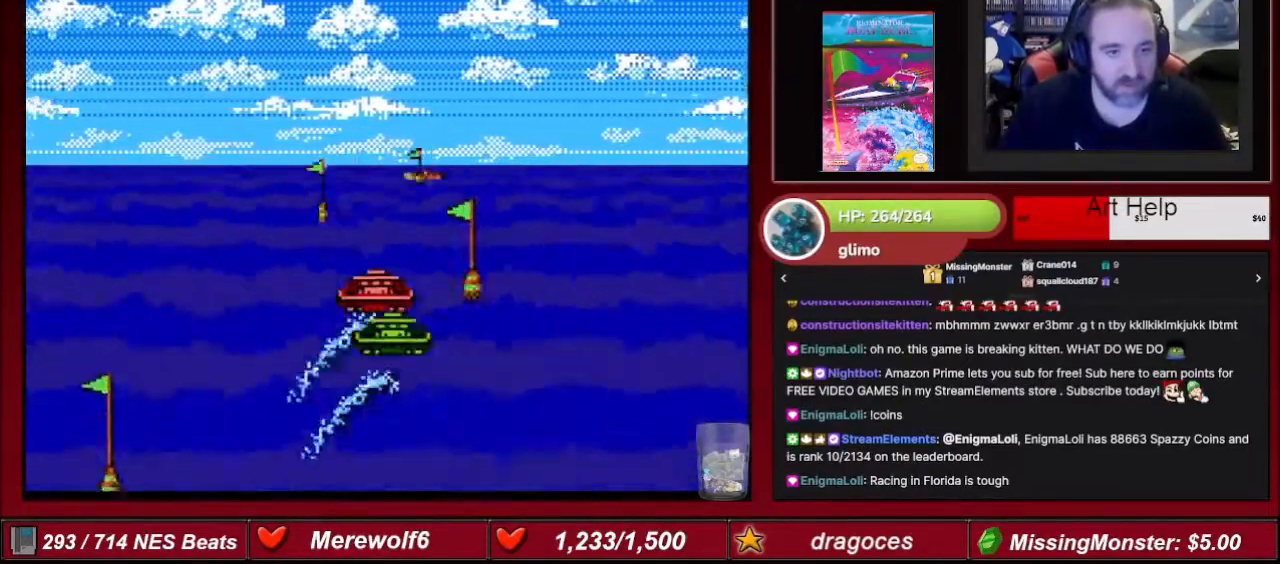
{"buttons": ["A", "DPAD_LEFT"], "events": [[234, "DPAD_LEFT", "down"]]}
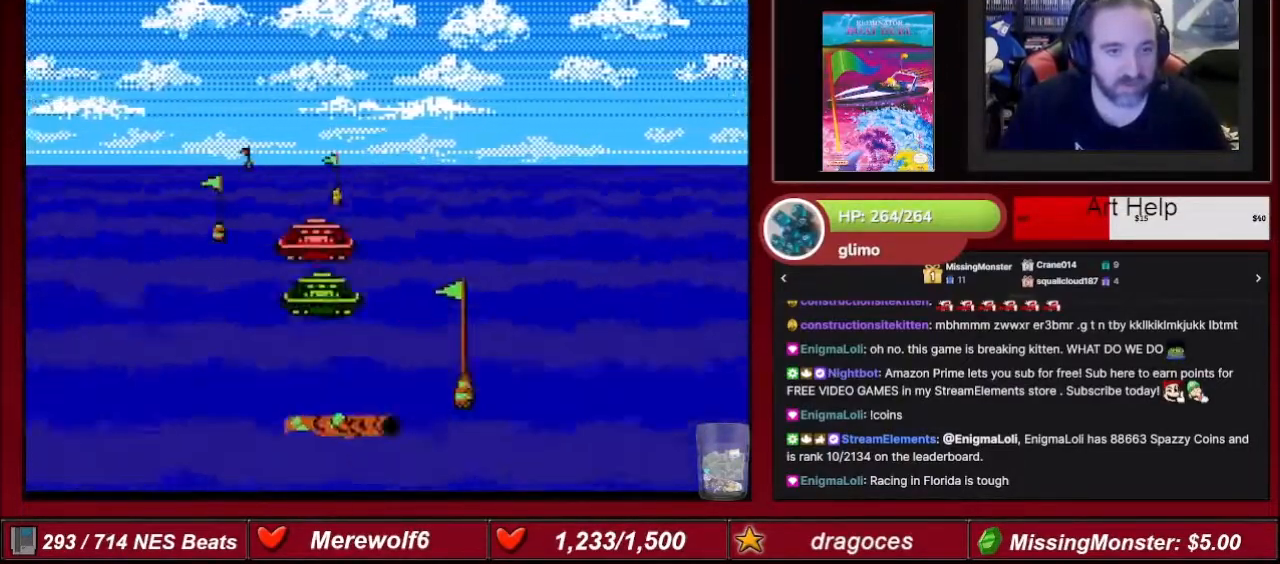
{"buttons": ["A"], "events": [[33, "DPAD_LEFT", "up"], [300, "DPAD_LEFT", "down"], [467, "DPAD_LEFT", "up"]]}
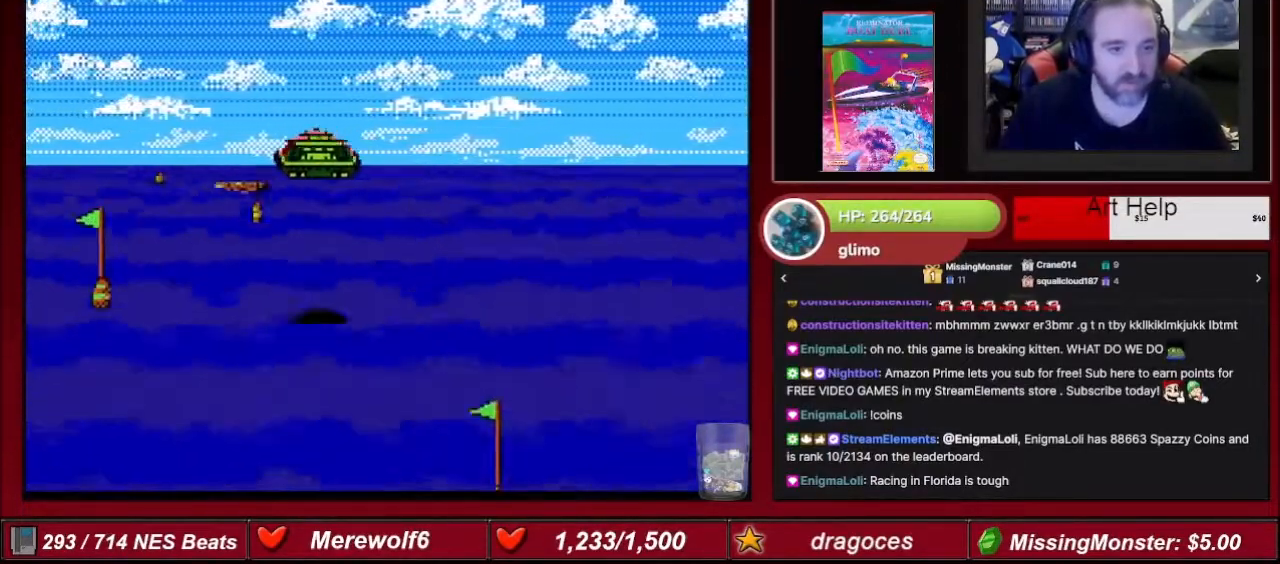
{"buttons": ["A", "DPAD_RIGHT"], "events": [[267, "DPAD_RIGHT", "down"]]}
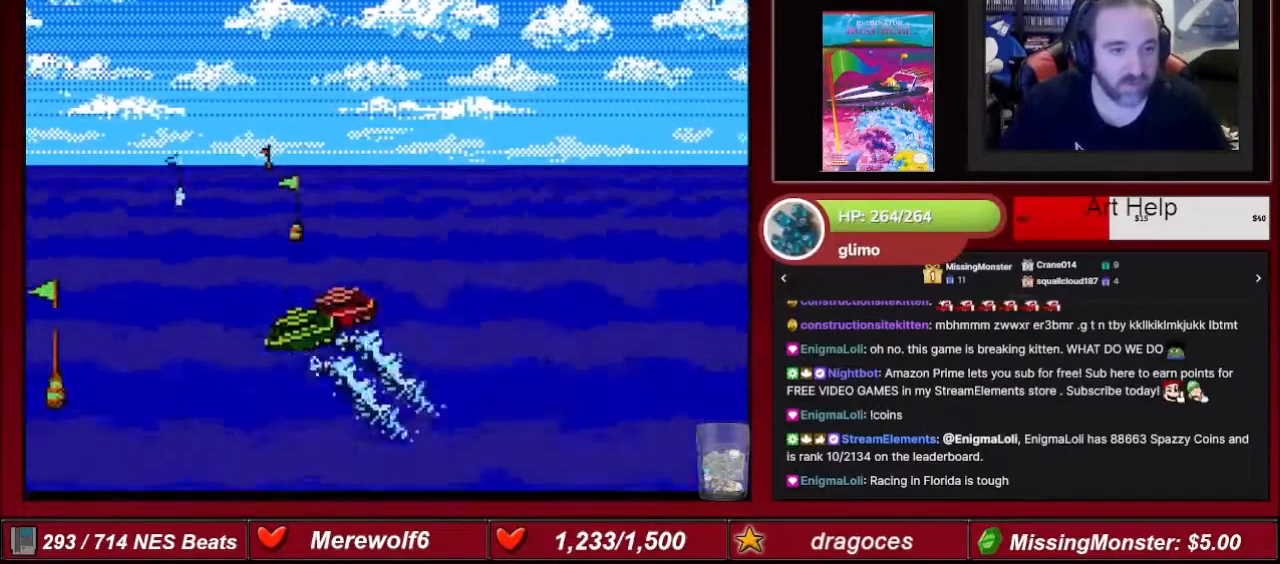
{"buttons": ["A", "DPAD_LEFT"], "events": [[400, "DPAD_RIGHT", "up"], [500, "DPAD_LEFT", "down"]]}
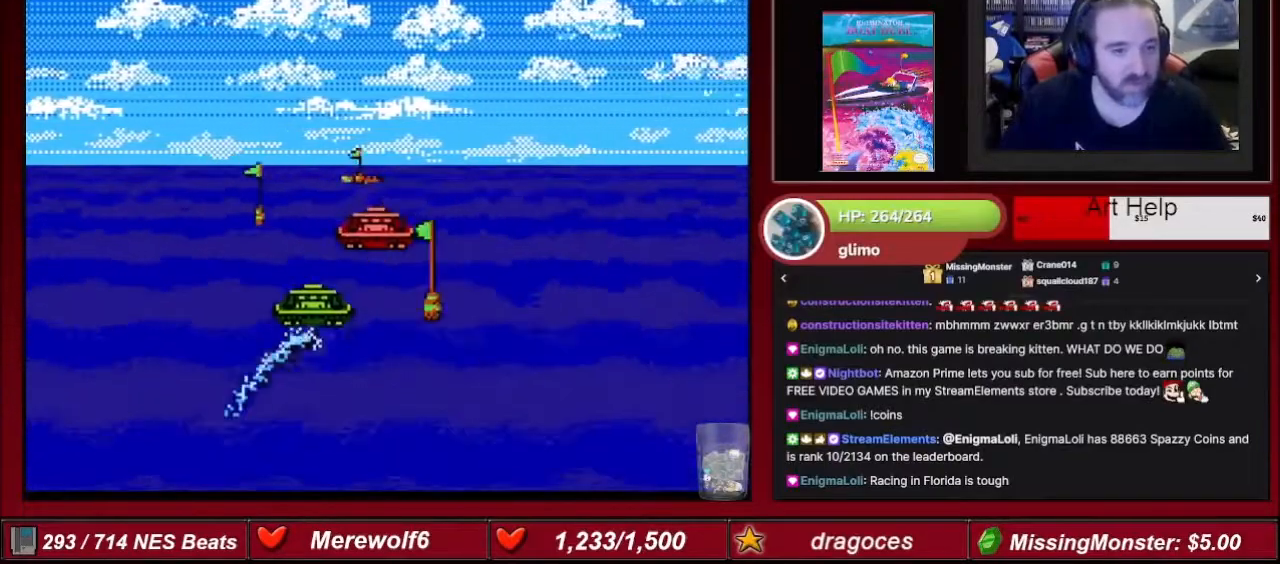
{"buttons": ["A"], "events": [[467, "DPAD_LEFT", "up"]]}
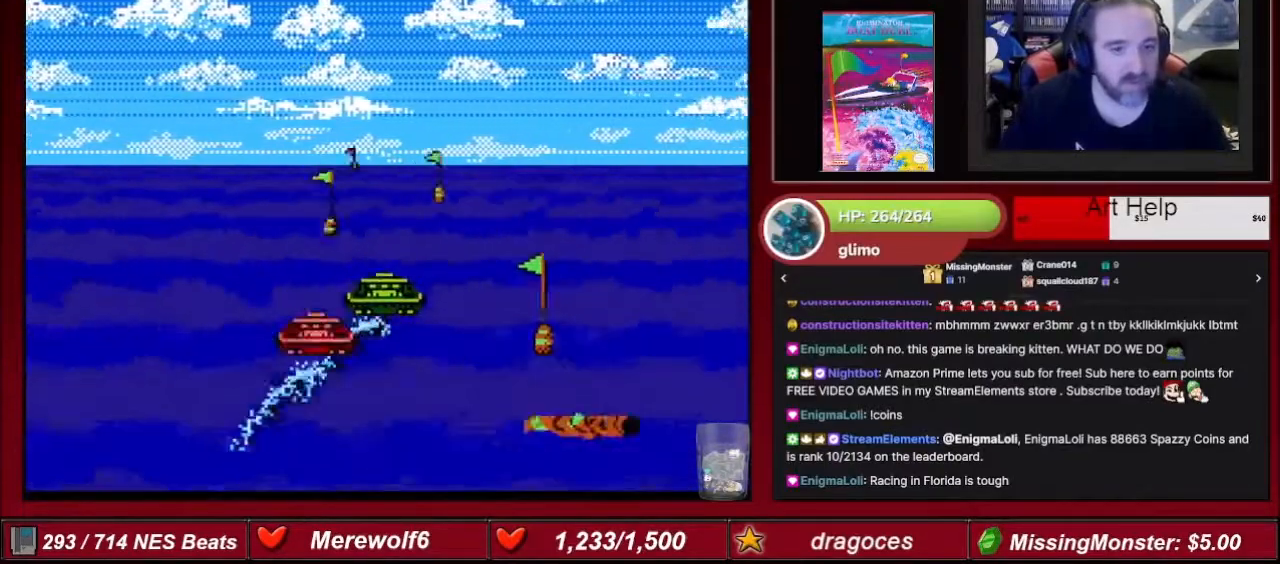
{"buttons": ["A"], "events": [[67, "DPAD_RIGHT", "down"], [167, "DPAD_RIGHT", "up"], [300, "DPAD_RIGHT", "down"], [434, "DPAD_RIGHT", "up"]]}
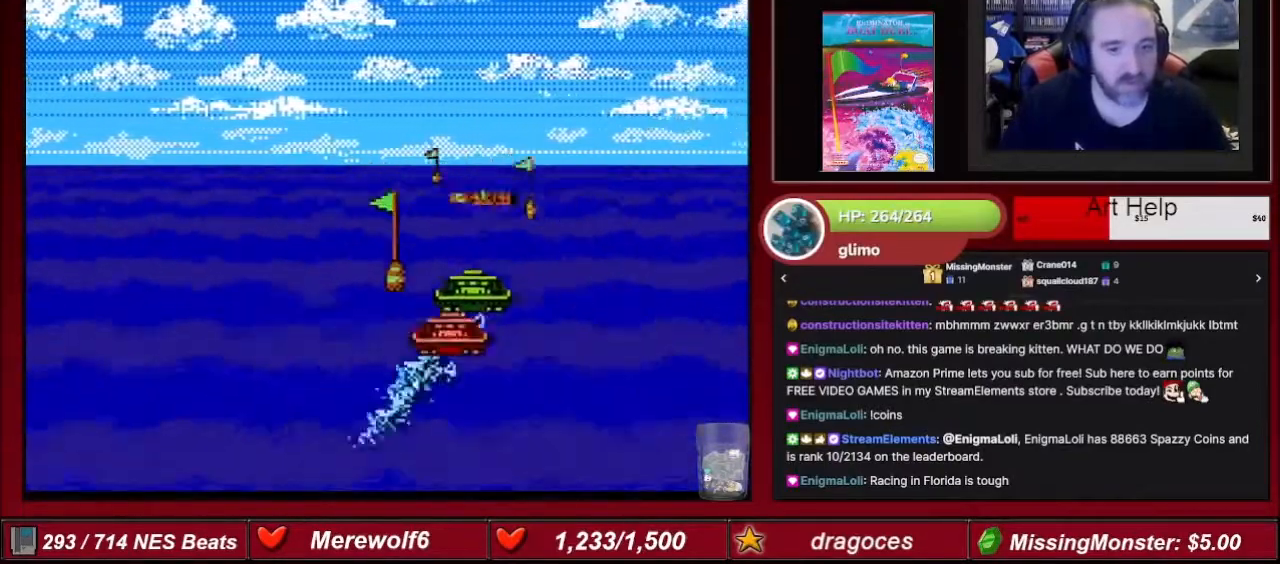
{"buttons": ["A", "DPAD_RIGHT"], "events": [[301, "DPAD_LEFT", "down"], [401, "DPAD_LEFT", "up"], [434, "DPAD_RIGHT", "down"]]}
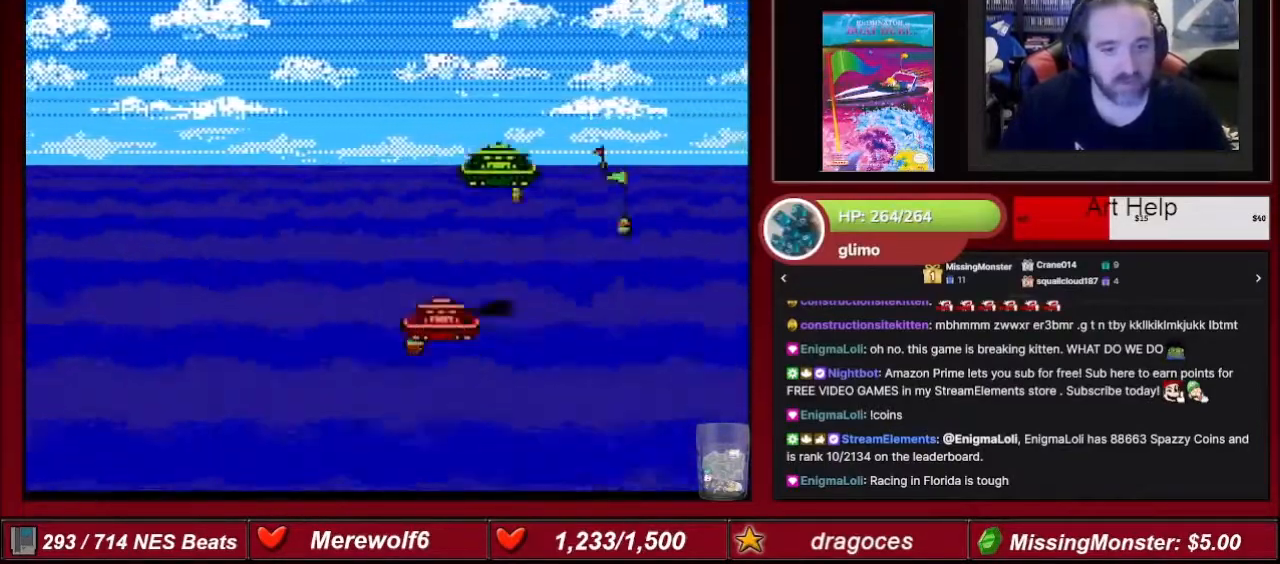
{"buttons": ["A"], "events": [[267, "DPAD_RIGHT", "up"]]}
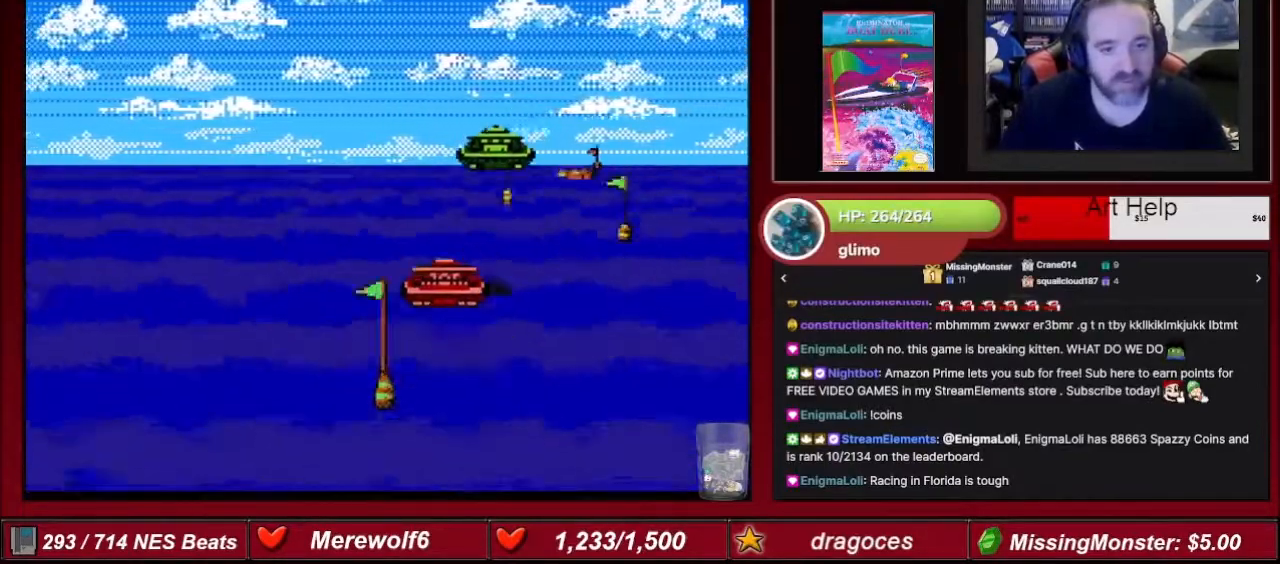
{"buttons": ["A", "DPAD_LEFT"], "events": [[100, "DPAD_LEFT", "down"], [134, "DPAD_LEFT", "up"], [267, "DPAD_RIGHT", "down"], [401, "DPAD_RIGHT", "up"], [467, "DPAD_LEFT", "down"]]}
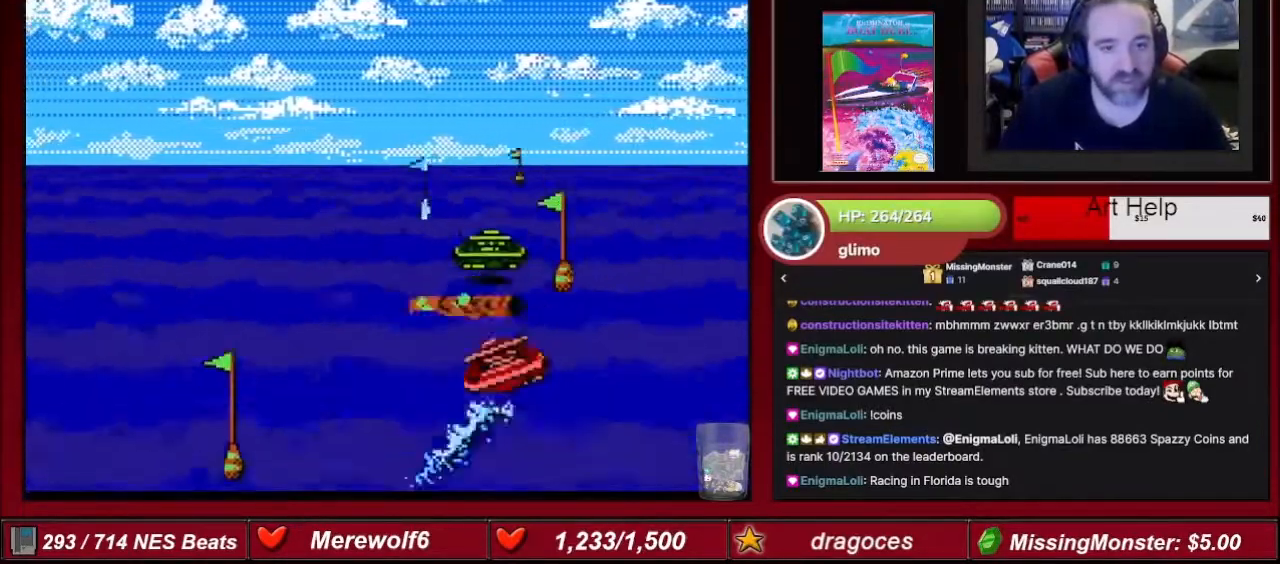
{"buttons": ["A"], "events": [[300, "DPAD_LEFT", "up"]]}
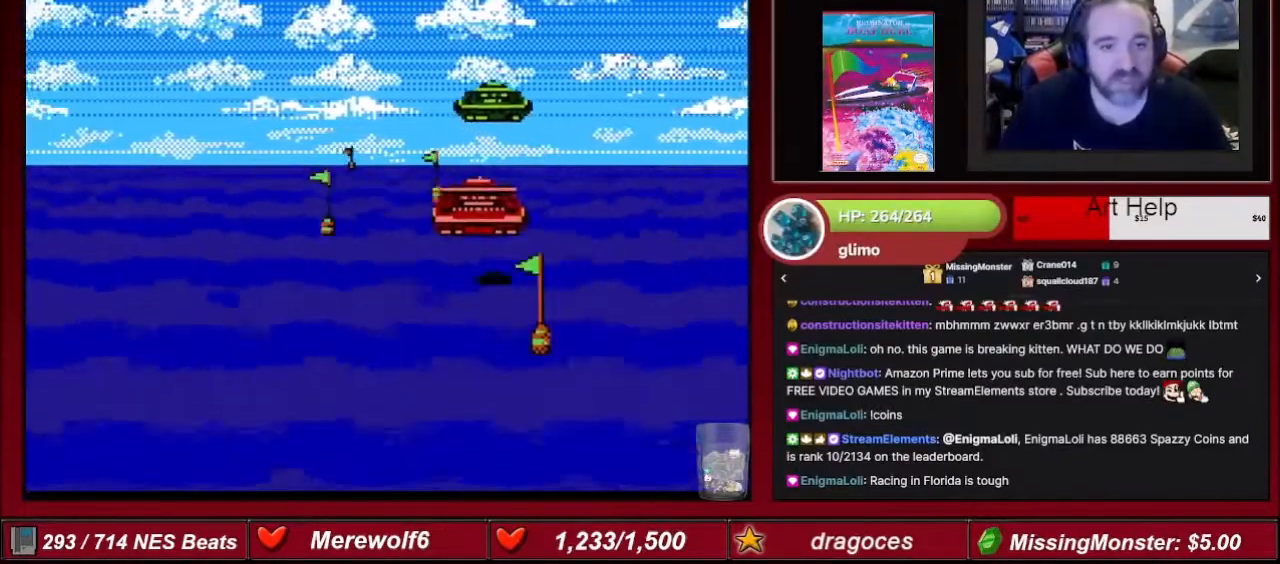
{"buttons": ["A", "DPAD_RIGHT"], "events": [[301, "DPAD_RIGHT", "down"]]}
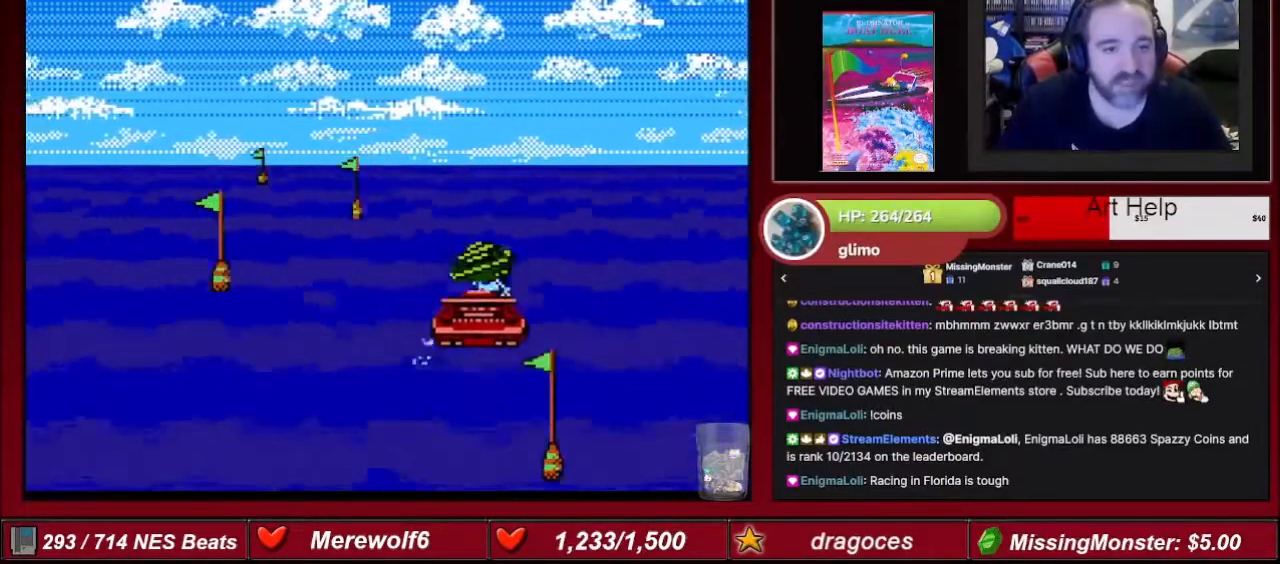
{"buttons": ["A", "DPAD_RIGHT"], "events": []}
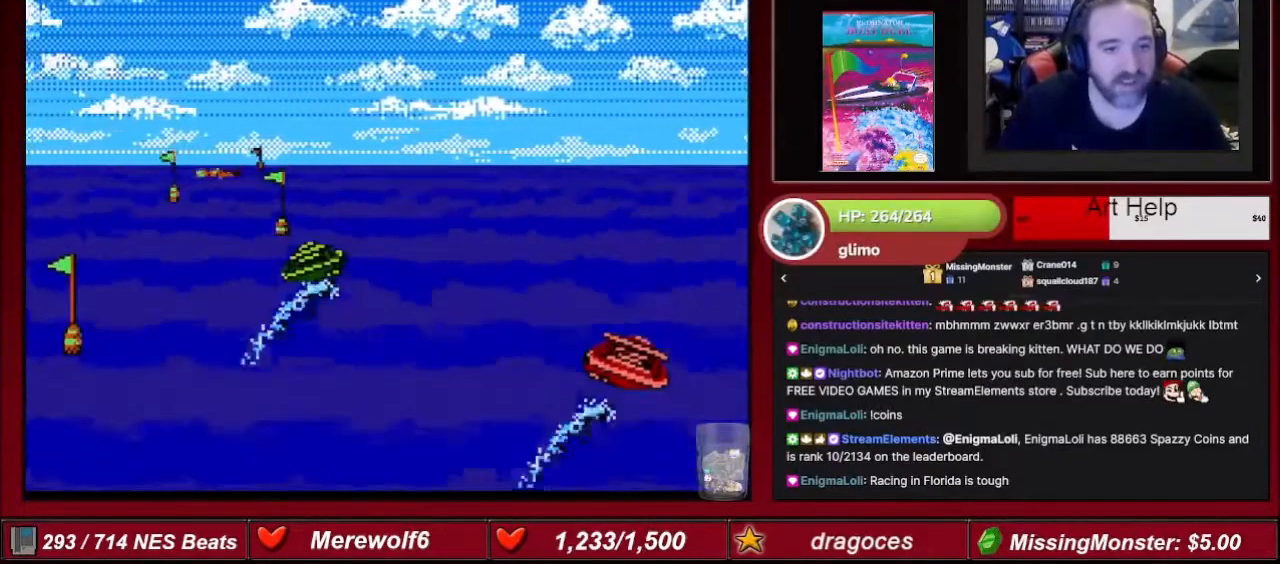
{"buttons": ["A"], "events": [[334, "DPAD_RIGHT", "up"]]}
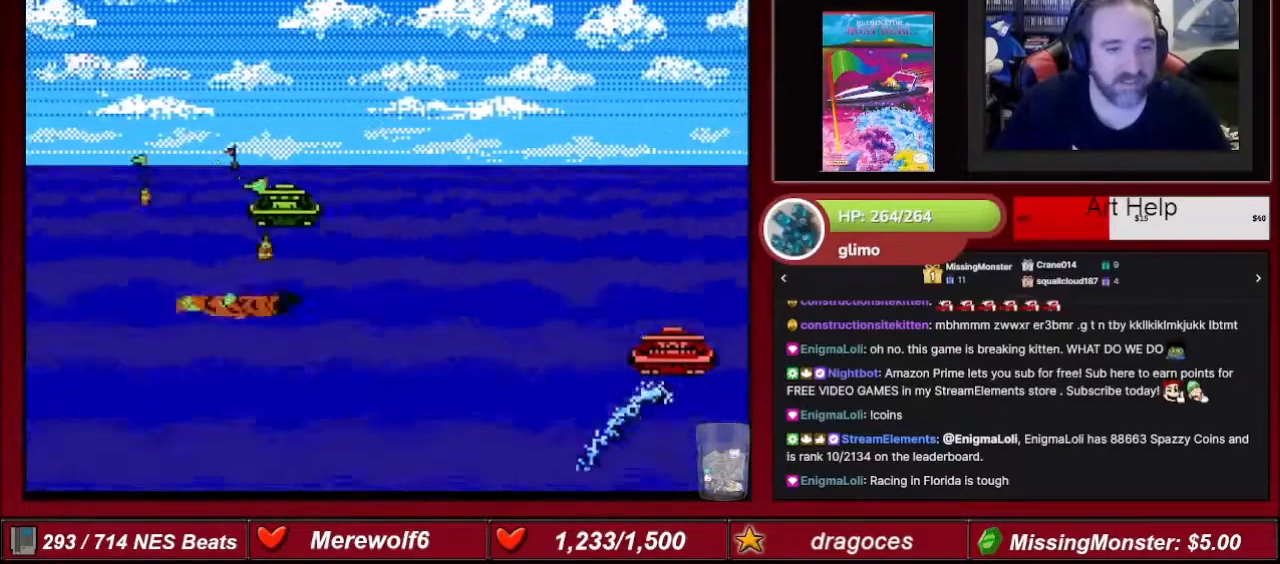
{"buttons": ["A", "DPAD_RIGHT"], "events": [[267, "DPAD_RIGHT", "down"]]}